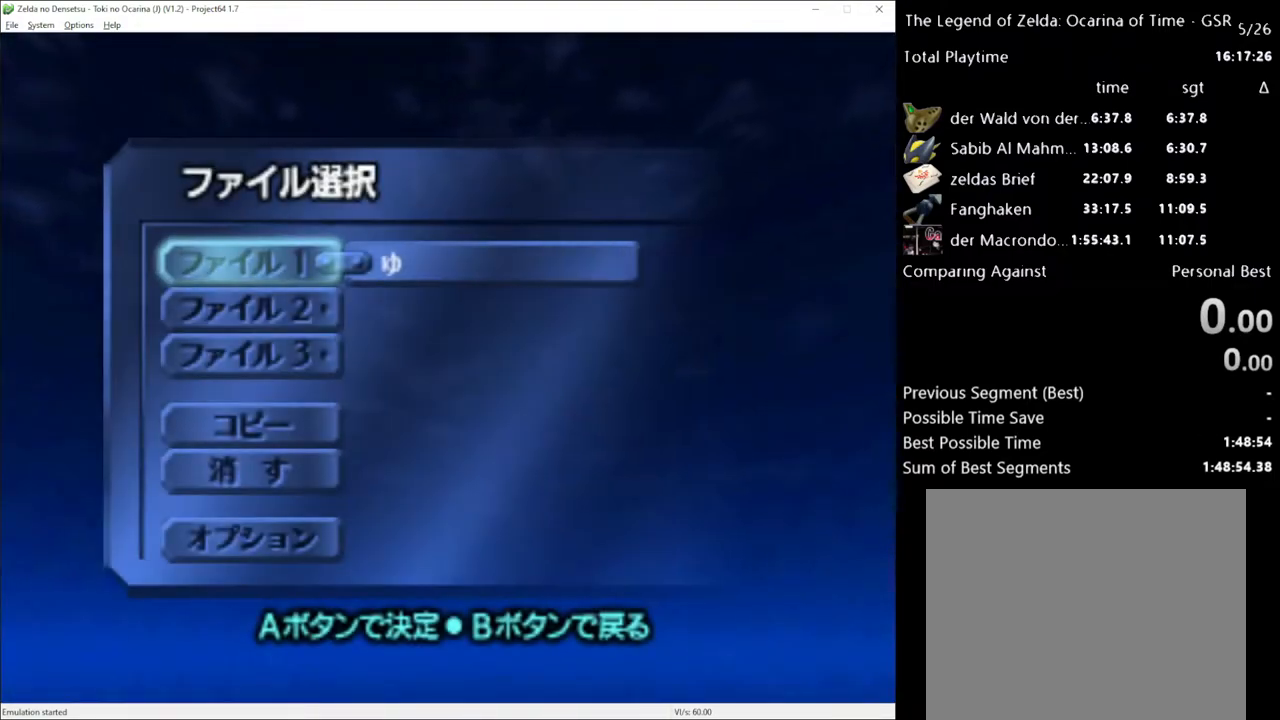
Gameplay with a controller (Xbox layout); each line is a JSON object with the inputs held at the frame after it. "events" lists button and stick changes between this image and that frame as [ms after this image, input, new state], when the widget could be followed in between. Not read: L1 L3 R1 R3.
{"buttons": [], "left_stick": "center", "right_stick": "center", "events": [[133, "left_stick", "center"], [183, "left_stick", "up"], [300, "left_stick", "center"], [317, "A", "down"], [417, "A", "up"]]}
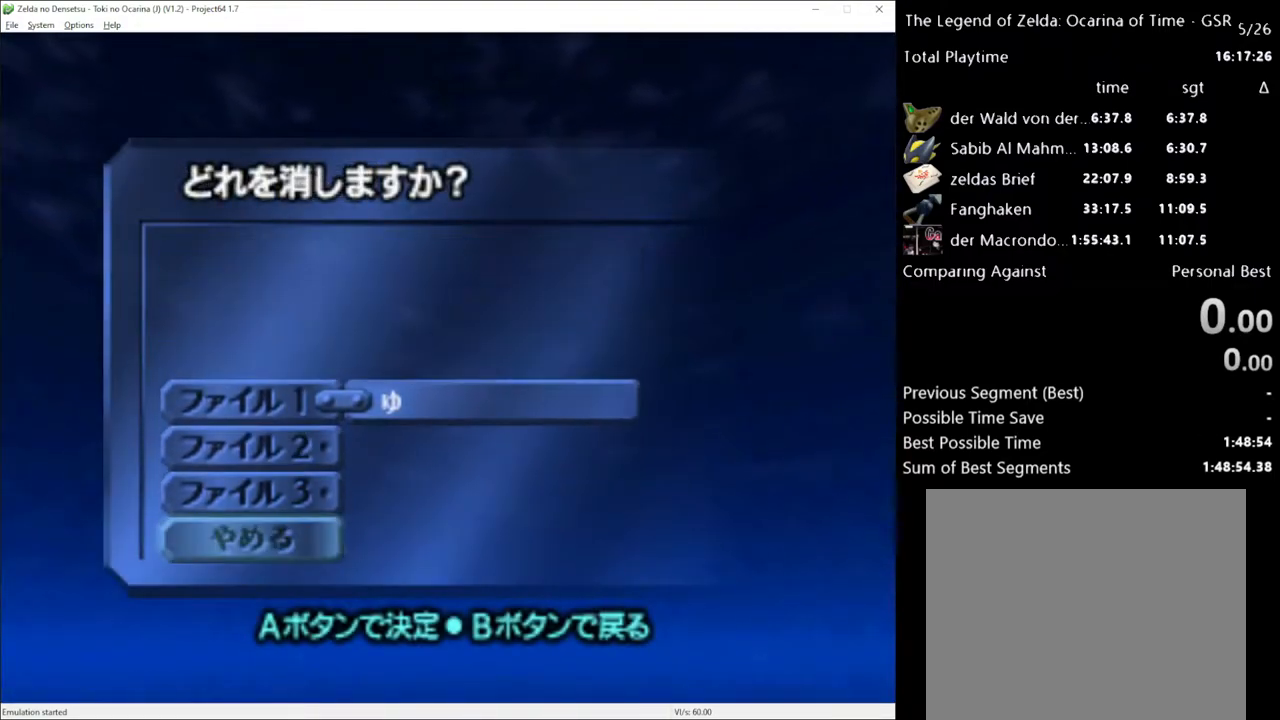
{"buttons": ["A"], "left_stick": "center", "right_stick": "center", "events": [[350, "left_stick", "down"], [483, "A", "down"], [483, "left_stick", "center"]]}
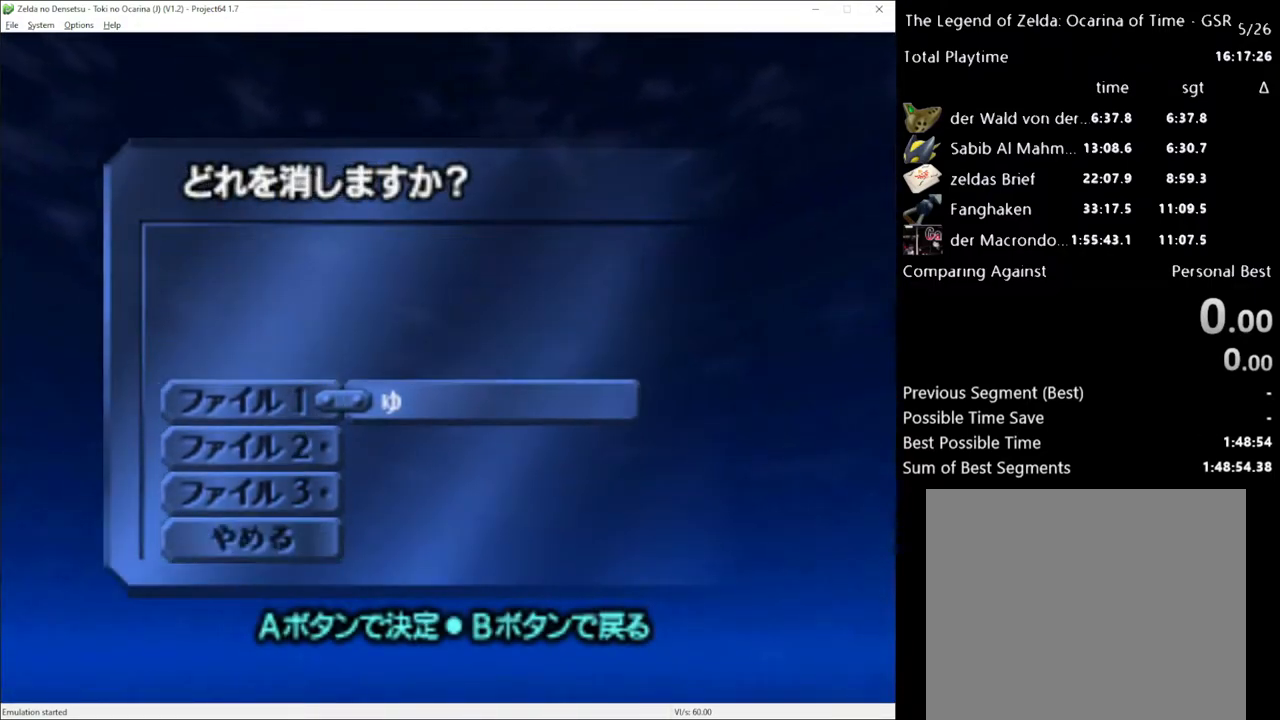
{"buttons": [], "left_stick": "up", "right_stick": "center", "events": [[83, "A", "up"], [133, "left_stick", "up"], [283, "left_stick", "center"], [400, "left_stick", "up"]]}
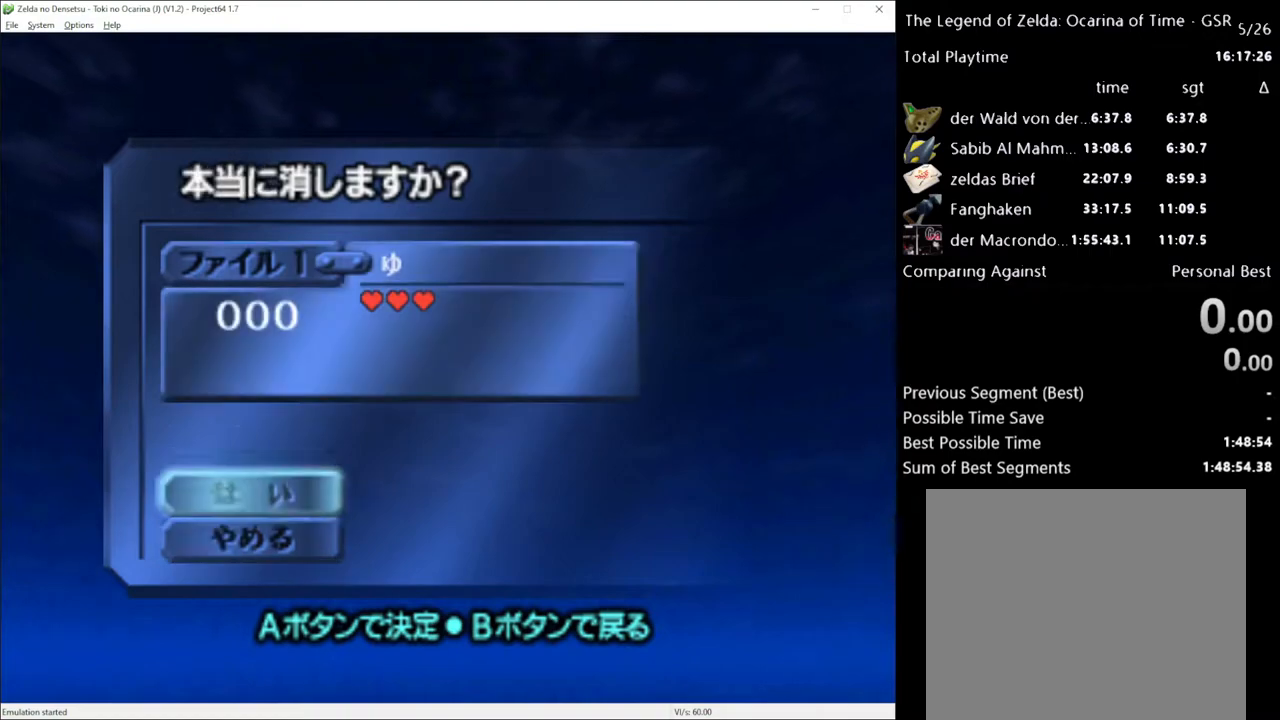
{"buttons": [], "left_stick": "center", "right_stick": "center", "events": [[17, "A", "down"], [33, "left_stick", "center"], [100, "A", "up"], [367, "A", "down"], [450, "A", "up"]]}
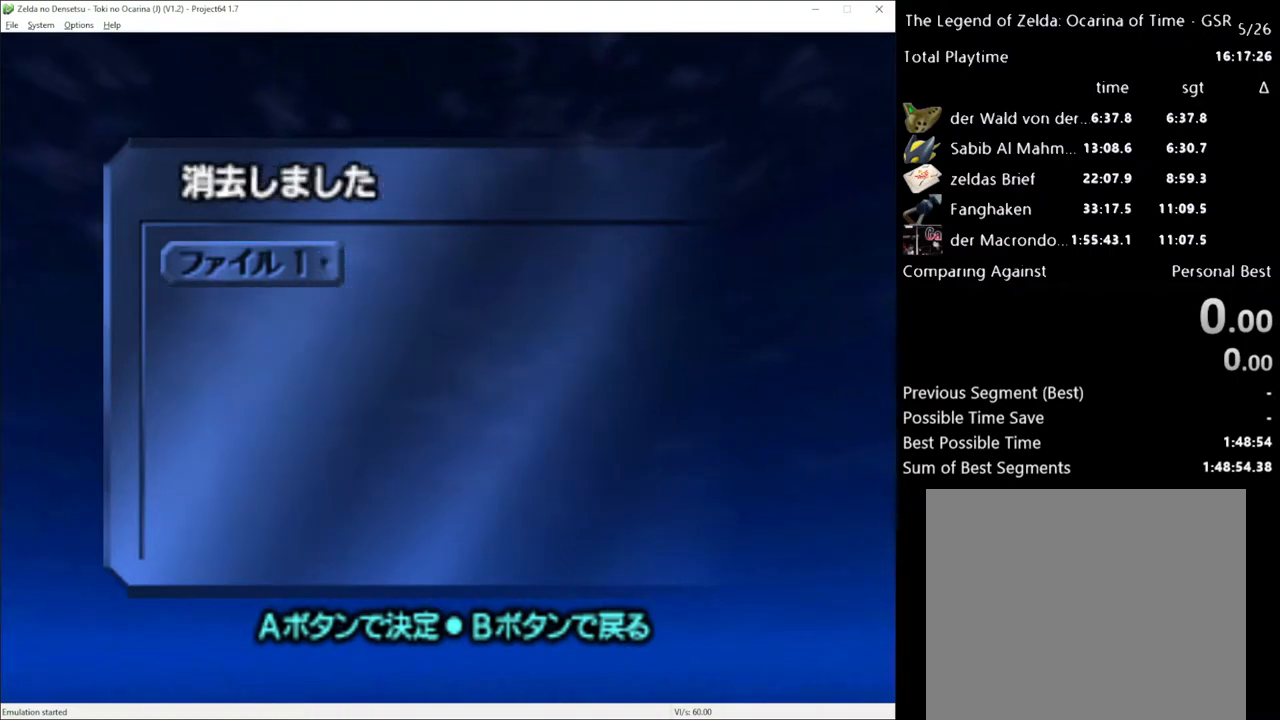
{"buttons": ["A"], "left_stick": "center", "right_stick": "center", "events": [[133, "A", "down"], [267, "A", "up"], [483, "A", "down"]]}
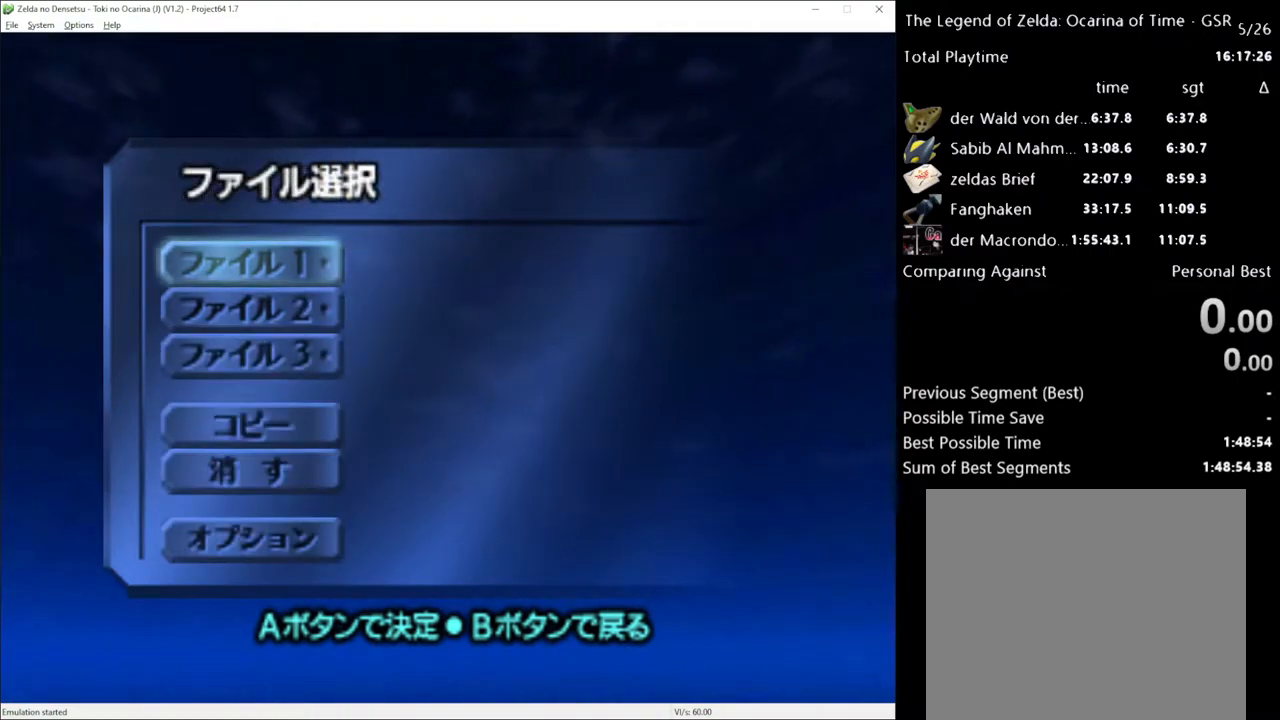
{"buttons": [], "left_stick": "center", "right_stick": "center", "events": [[67, "A", "up"]]}
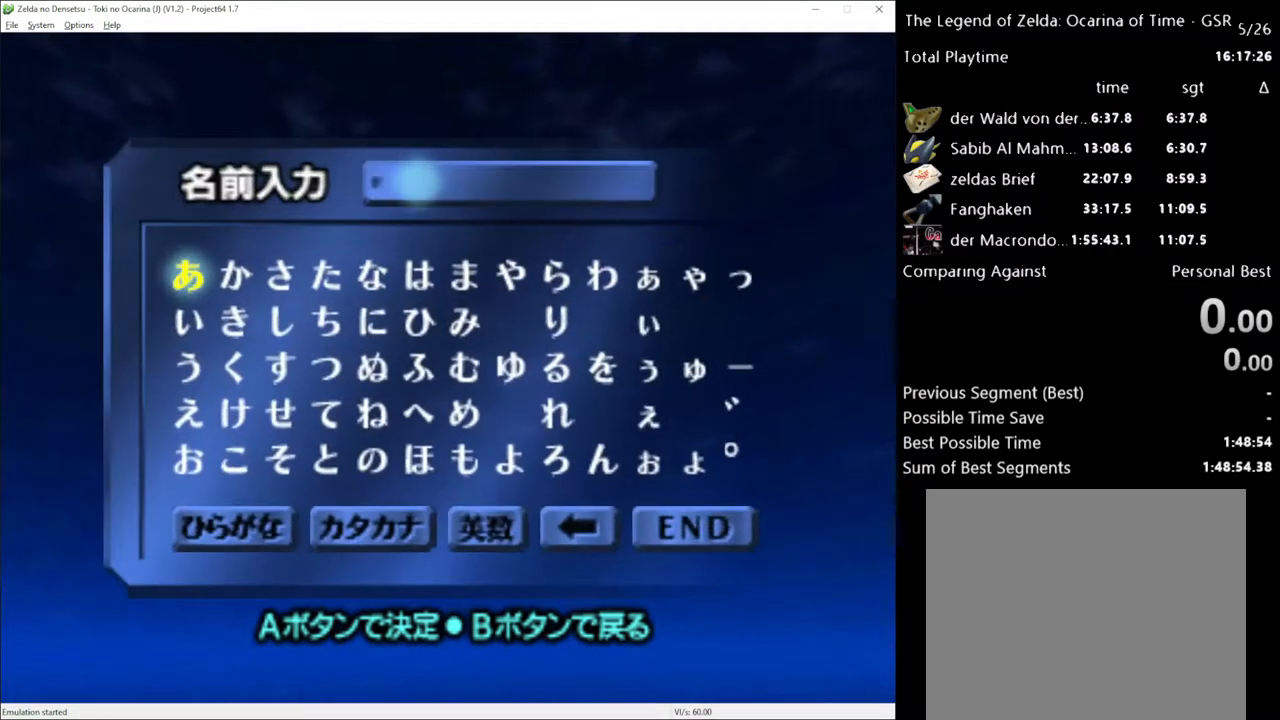
{"buttons": [], "left_stick": "right", "right_stick": "center", "events": [[100, "left_stick", "down-right"], [200, "left_stick", "right"]]}
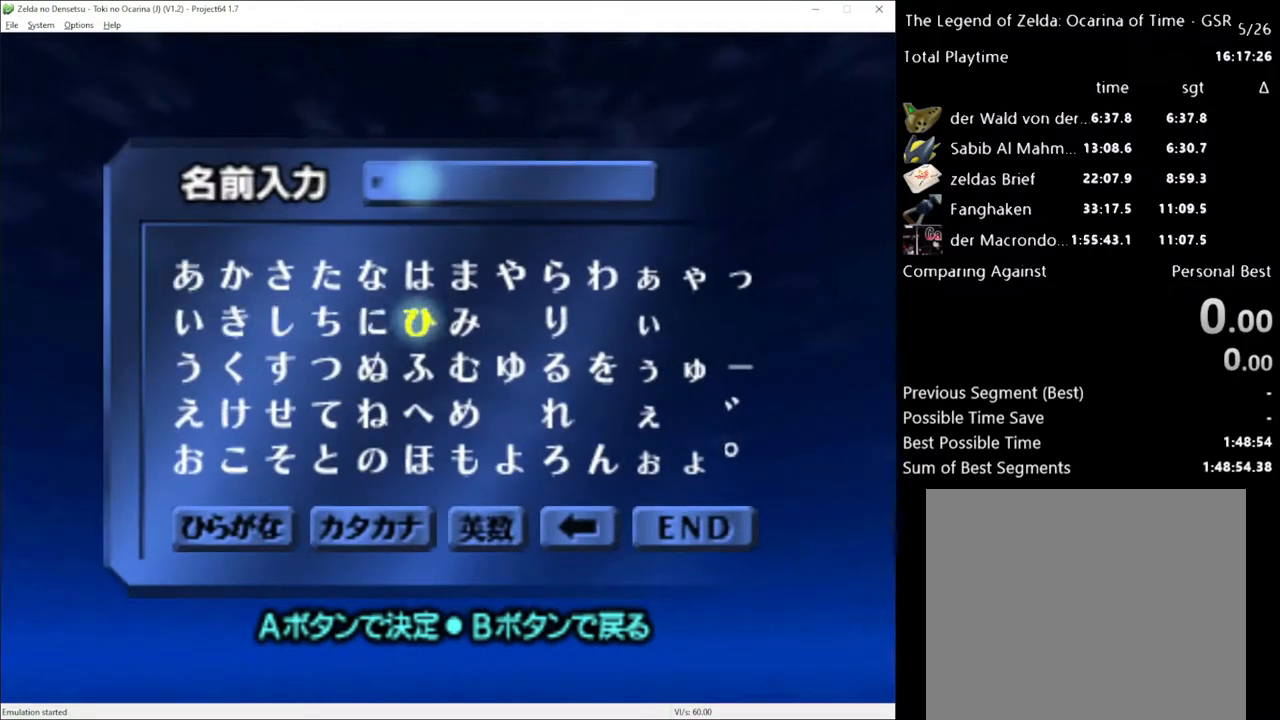
{"buttons": [], "left_stick": "center", "right_stick": "center", "events": [[100, "left_stick", "center"], [233, "A", "down"], [350, "A", "up"]]}
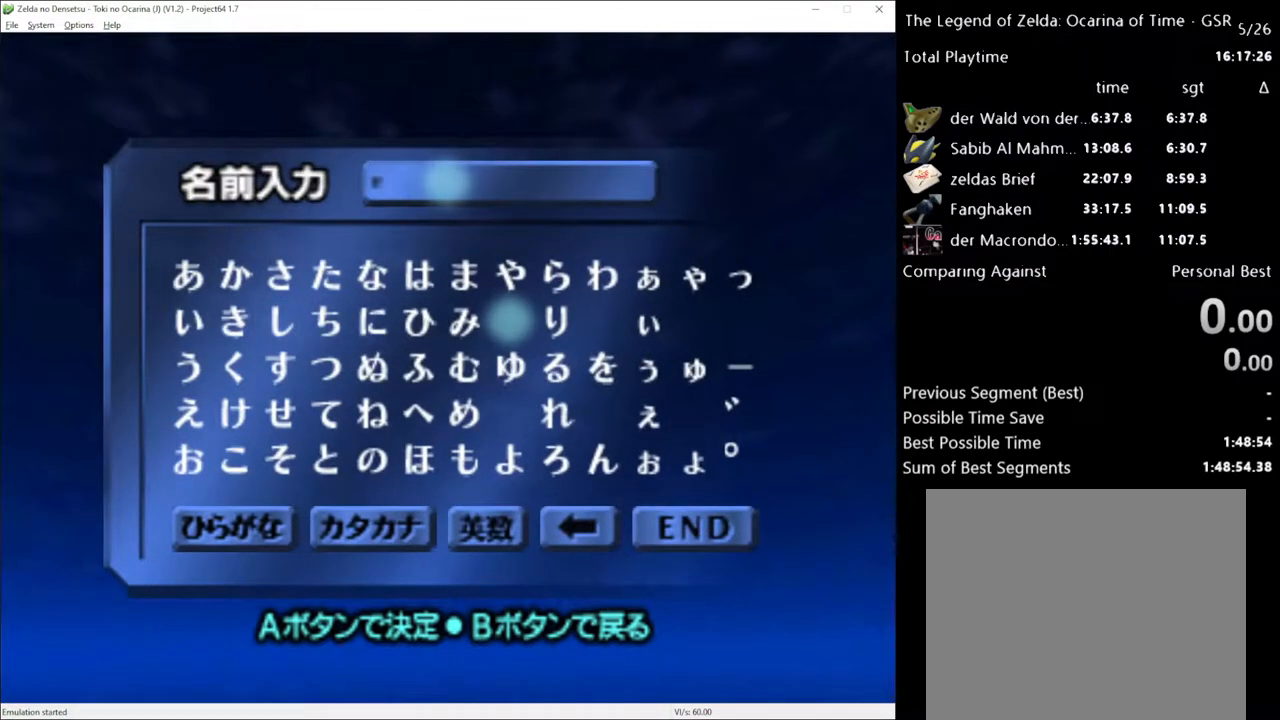
{"buttons": [], "left_stick": "center", "right_stick": "center", "events": [[133, "left_stick", "left"], [300, "left_stick", "center"]]}
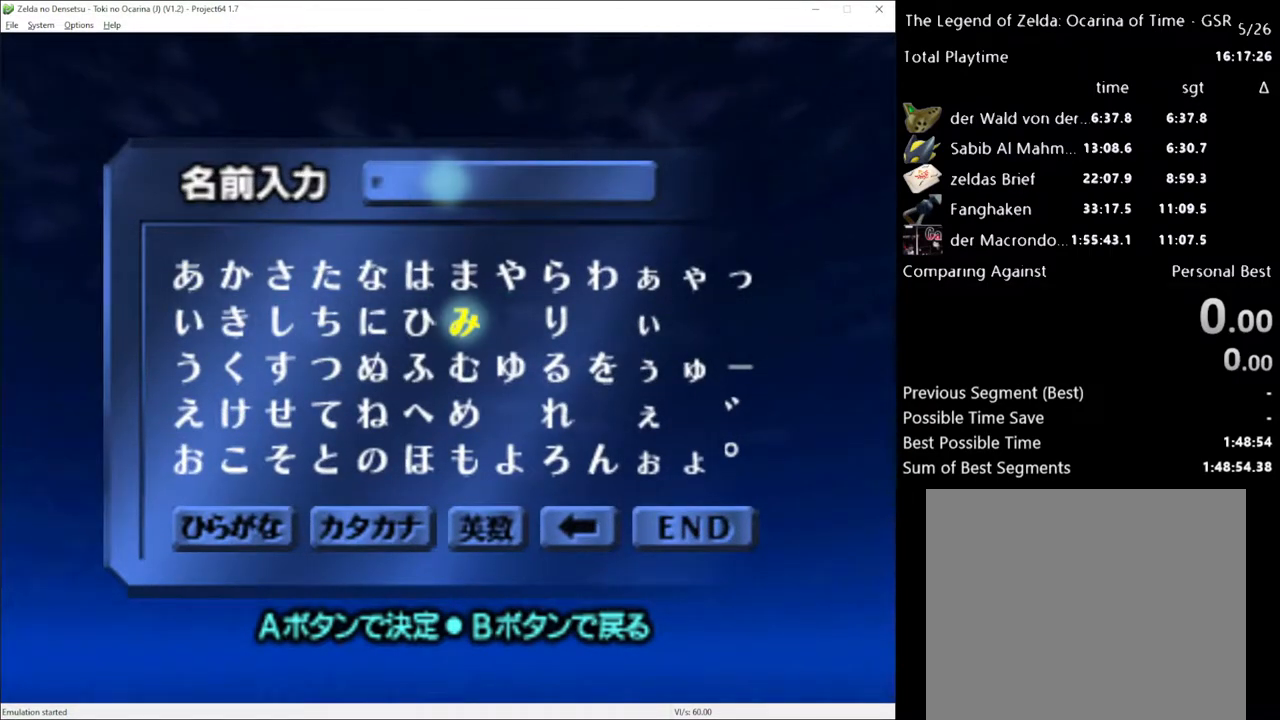
{"buttons": [], "left_stick": "center", "right_stick": "center", "events": [[300, "X", "down"], [417, "X", "up"]]}
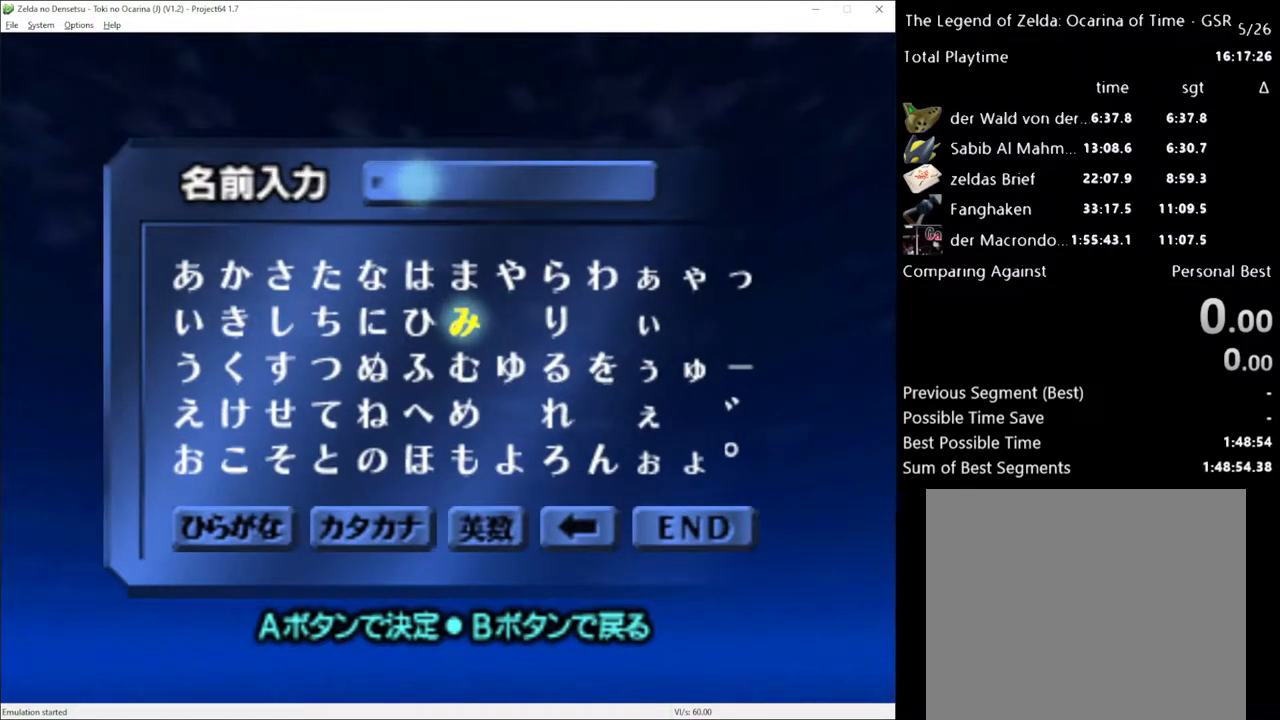
{"buttons": [], "left_stick": "center", "right_stick": "center", "events": [[67, "A", "down"], [167, "A", "up"], [167, "left_stick", "right"], [317, "left_stick", "center"], [383, "left_stick", "down-right"], [483, "left_stick", "center"]]}
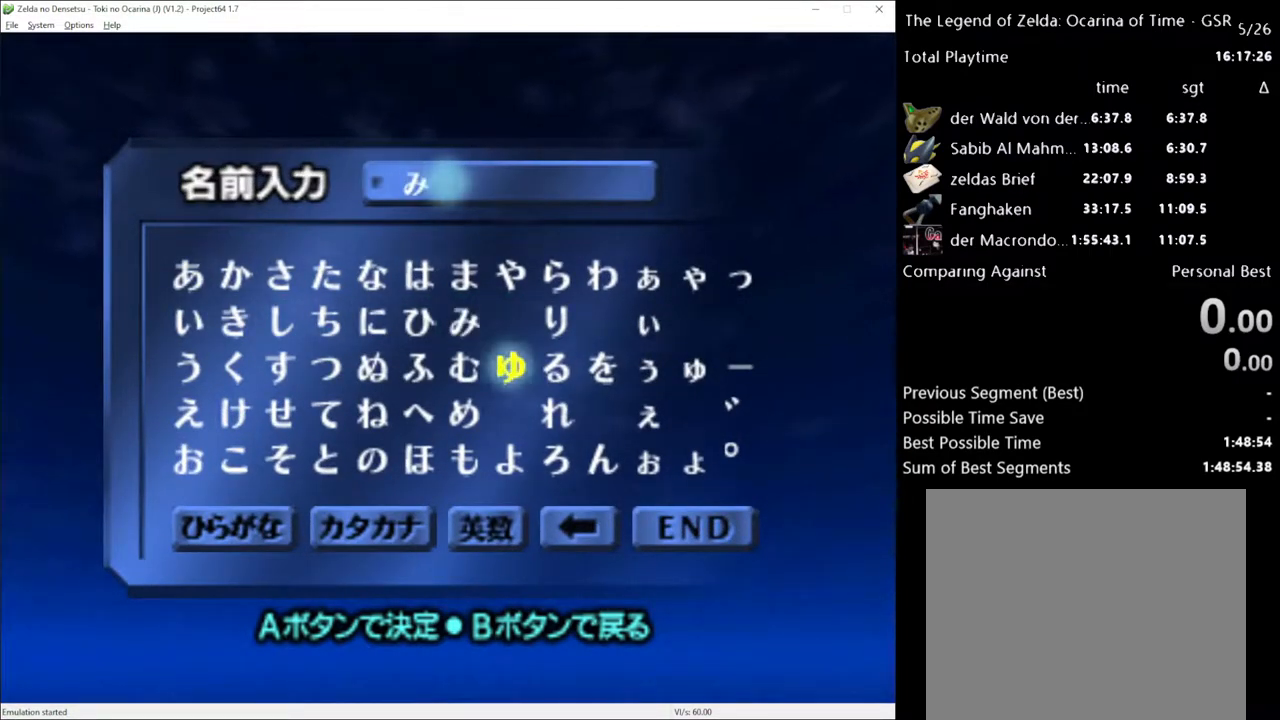
{"buttons": [], "left_stick": "down", "right_stick": "center", "events": [[33, "left_stick", "down-right"], [333, "left_stick", "center"], [383, "left_stick", "down"]]}
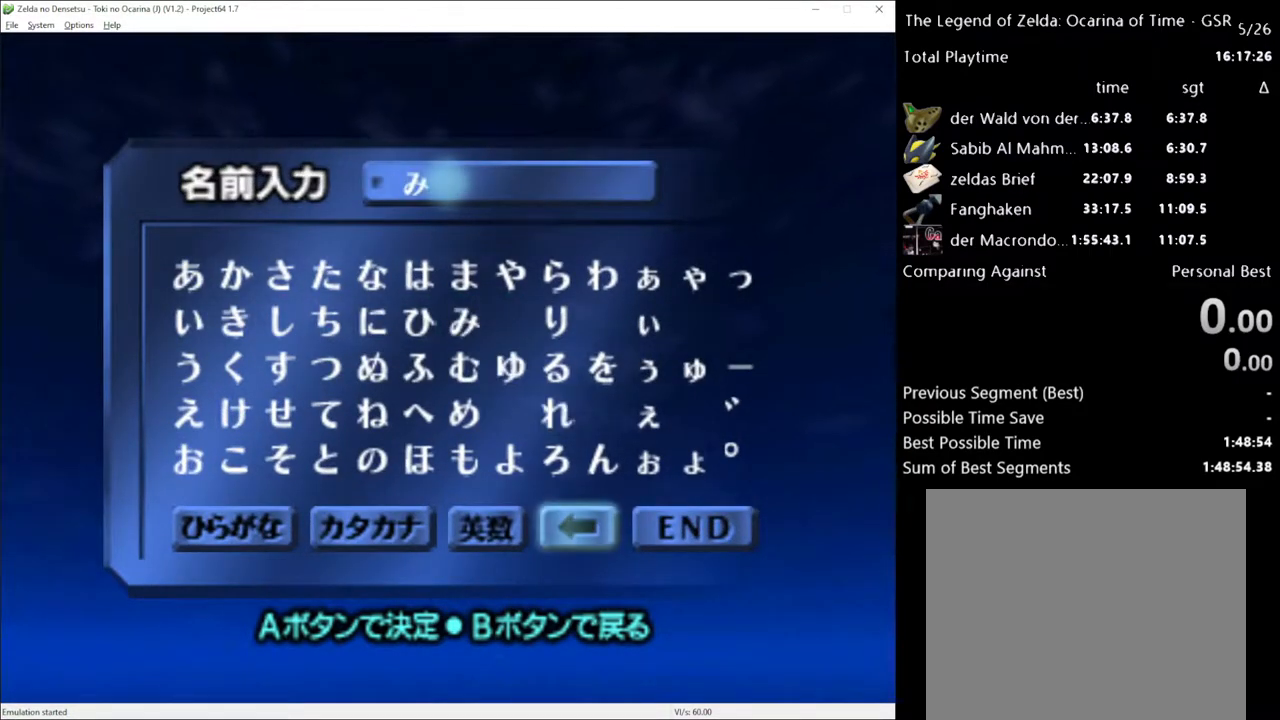
{"buttons": [], "left_stick": "center", "right_stick": "center", "events": [[17, "left_stick", "center"], [233, "left_stick", "right"], [317, "A", "down"], [317, "left_stick", "center"], [417, "A", "up"]]}
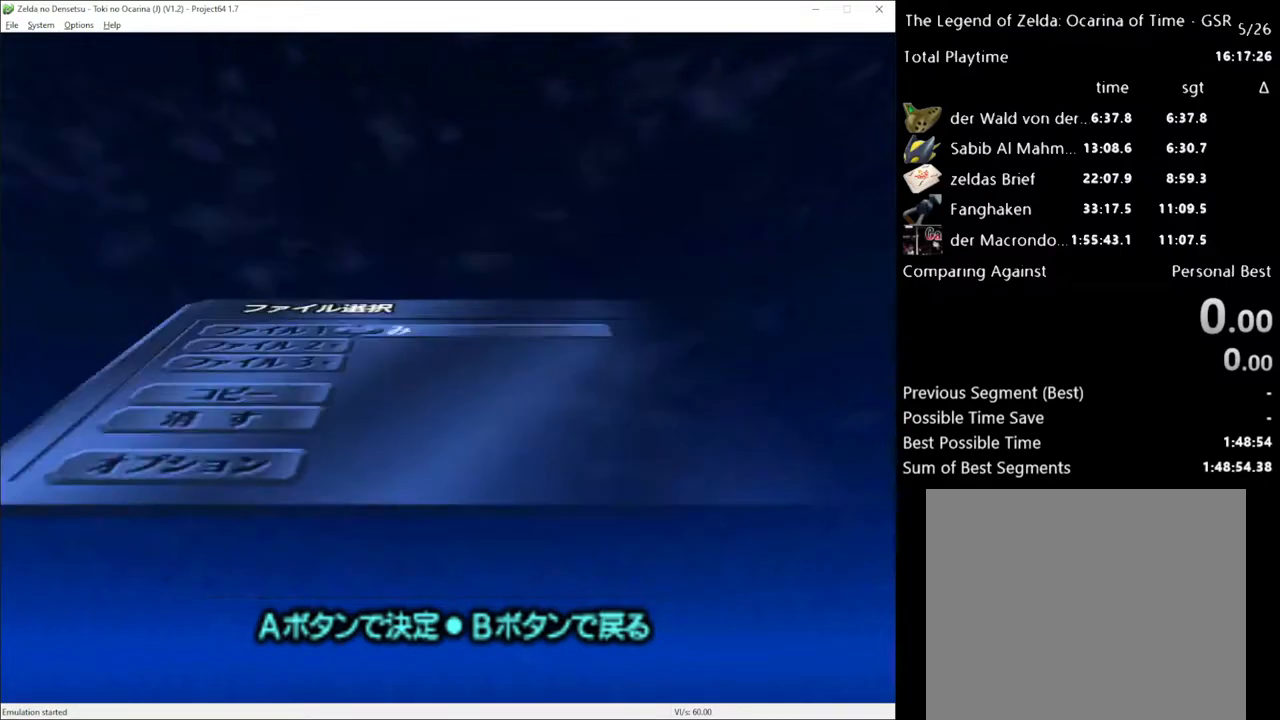
{"buttons": [], "left_stick": "center", "right_stick": "center", "events": []}
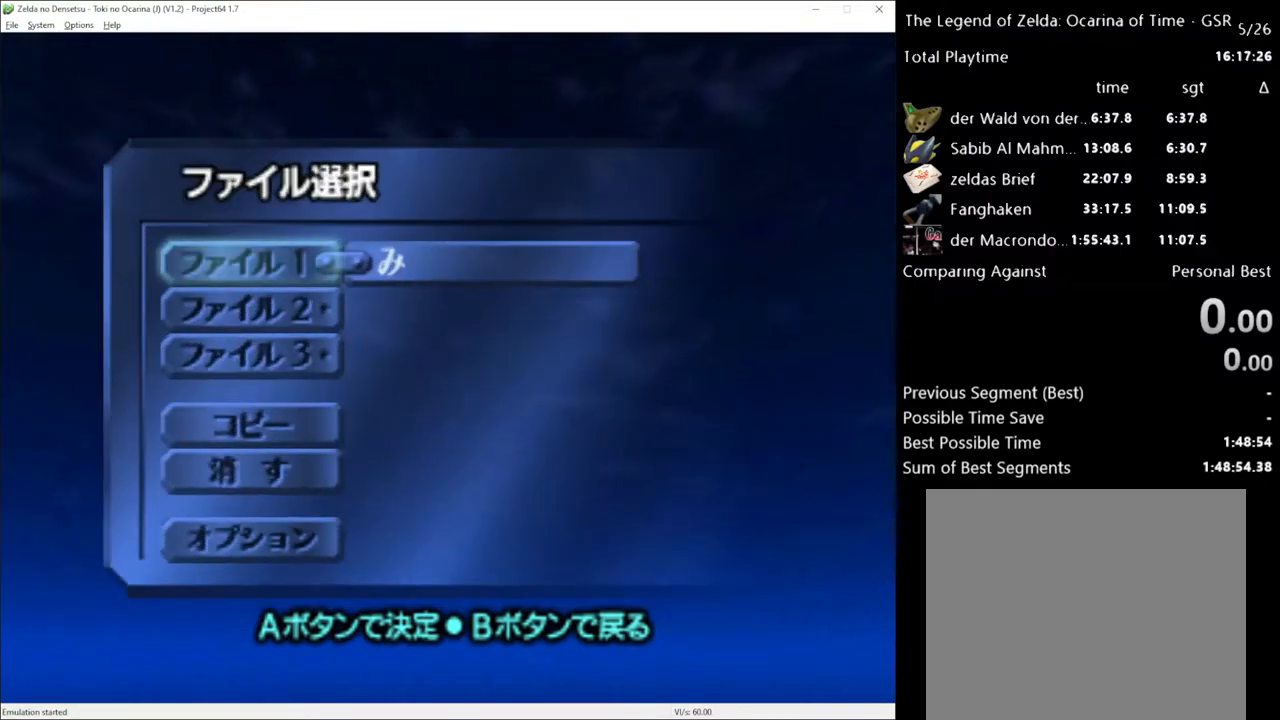
{"buttons": [], "left_stick": "center", "right_stick": "center", "events": [[317, "A", "down"], [417, "A", "up"]]}
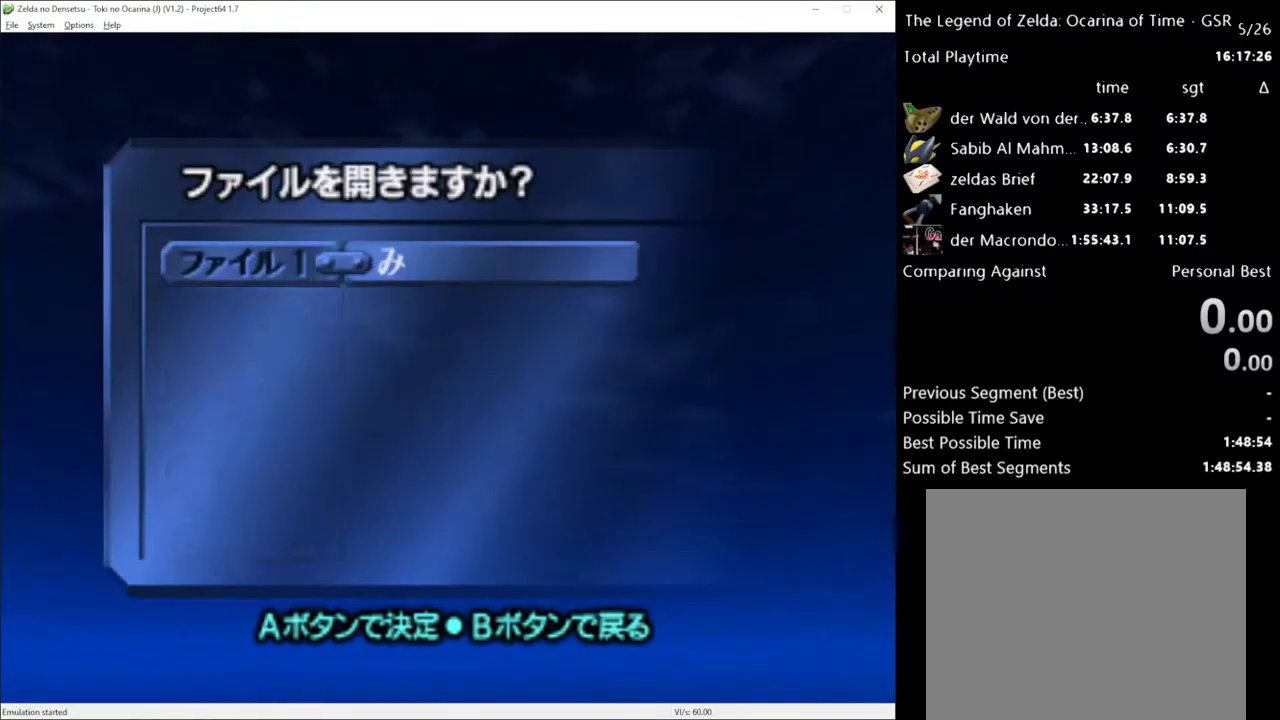
{"buttons": [], "left_stick": "center", "right_stick": "center", "events": []}
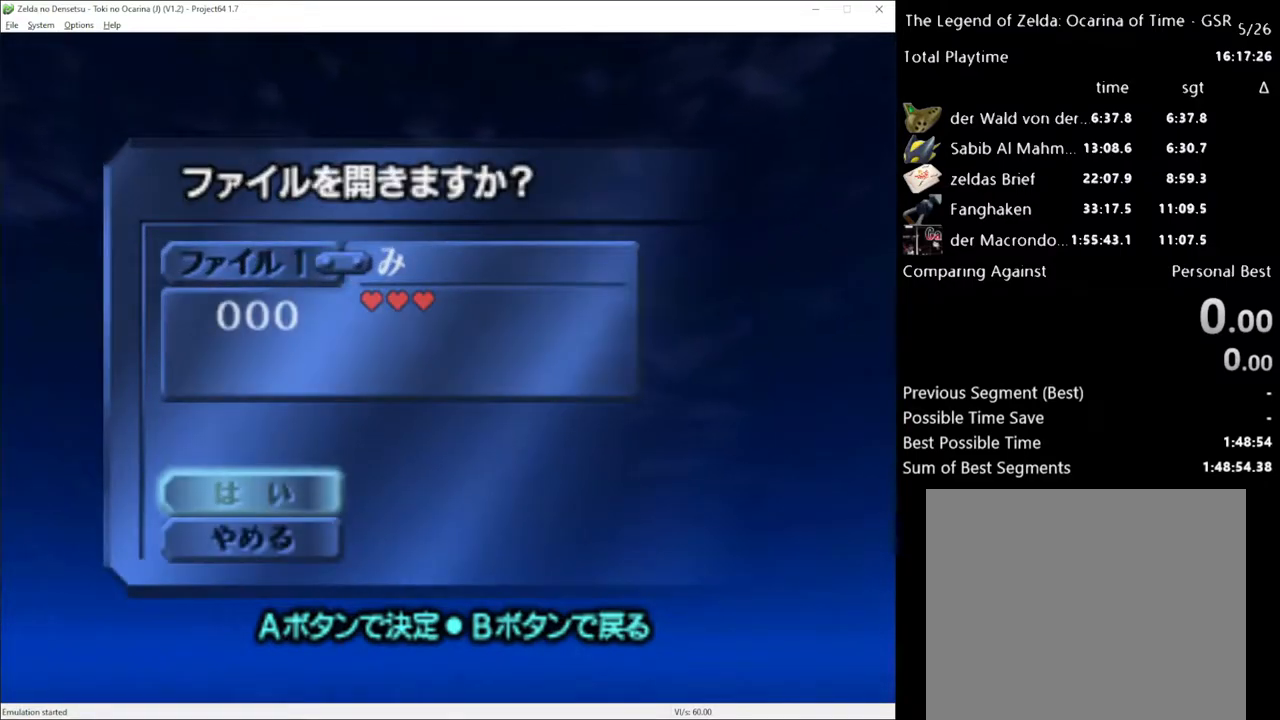
{"buttons": ["A"], "left_stick": "center", "right_stick": "center", "events": [[450, "A", "down"]]}
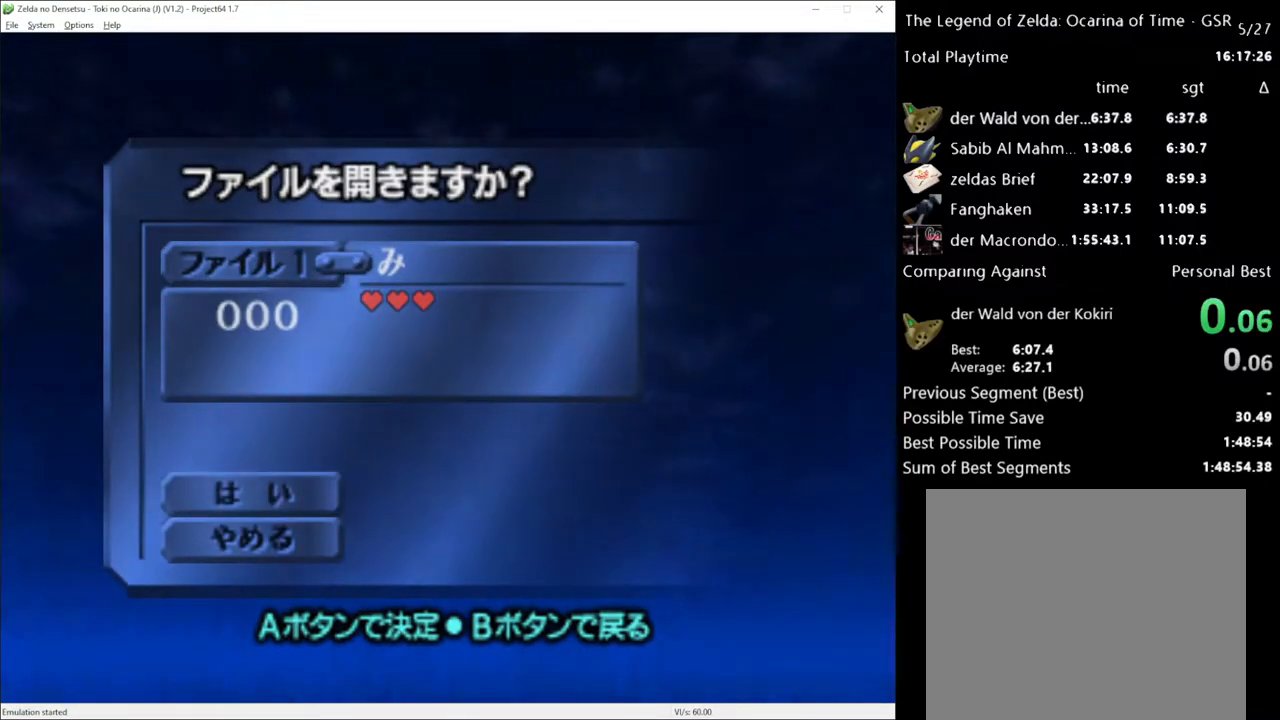
{"buttons": [], "left_stick": "center", "right_stick": "center", "events": [[33, "A", "up"]]}